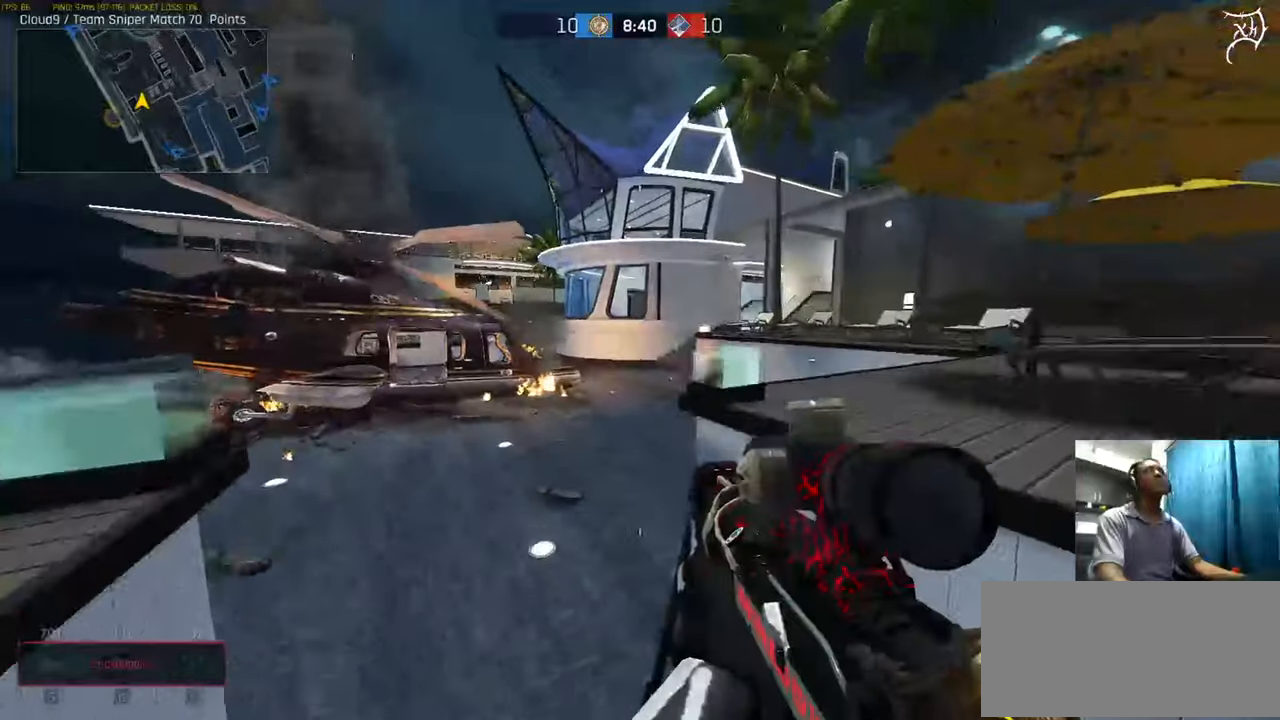
Gameplay with keyboard and mouse; each line is a JSON object with the keys and mouse buttons held at the frame after it. "events" lists presses ("down") and releases ("up") of "a", "ctrl", "d", "e", "f", "q", "r", "s", "shift", "space", "tab", "w", "mouse_left", "mouse_wheel", "mouse_right", "mouse_mb4" and "mouse_mb5" between this image and that frame as [ms after this image, input, new state], when the widget could be followed in between. "mouse_left", "mouse_wheel", "mouse_right", "mouse_mb4", "mouse_mb5" = the "left", "wheel", "right", "mb4", "mb5" buttons of the "mouse" list. No other keys are recorded. "wheel" means that the mouse wheel is clicked or scrolled. Not read: mouse_move.
{"keys": ["a", "ctrl", "w"], "mouse": [], "events": []}
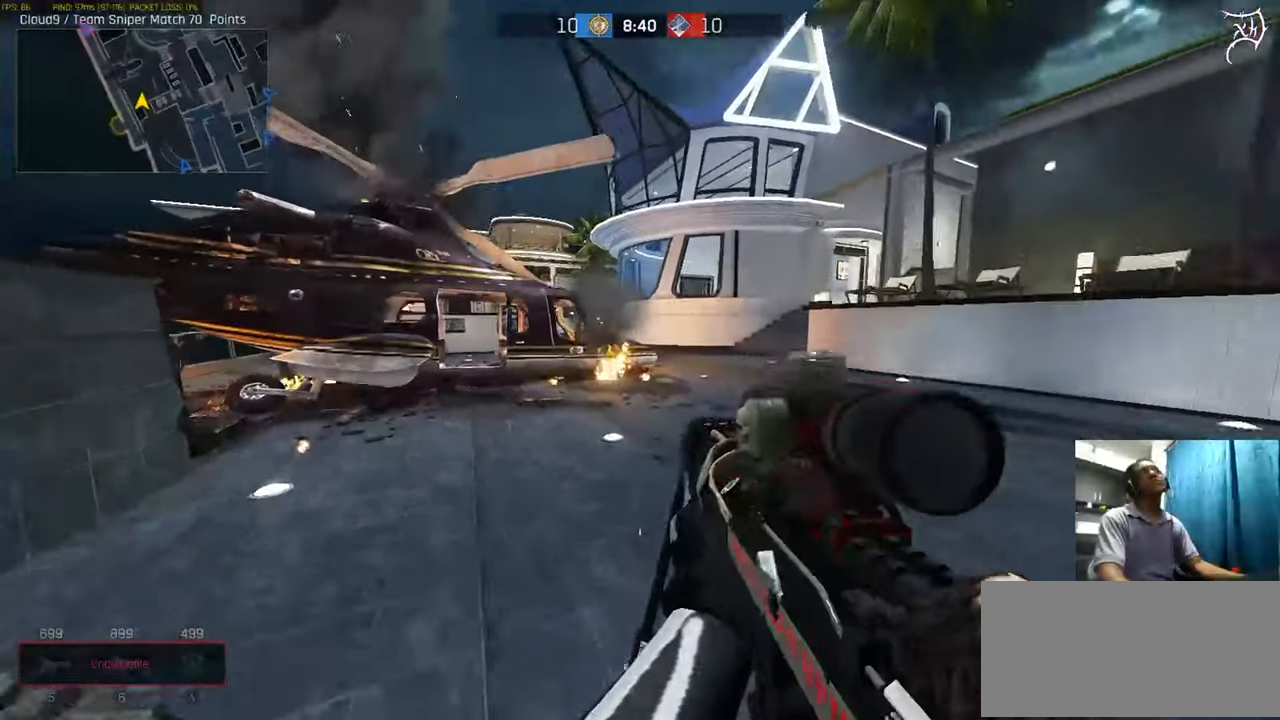
{"keys": ["a", "ctrl", "shift", "w"], "mouse": [], "events": [[233, "space", "down"], [367, "space", "up"], [467, "shift", "down"]]}
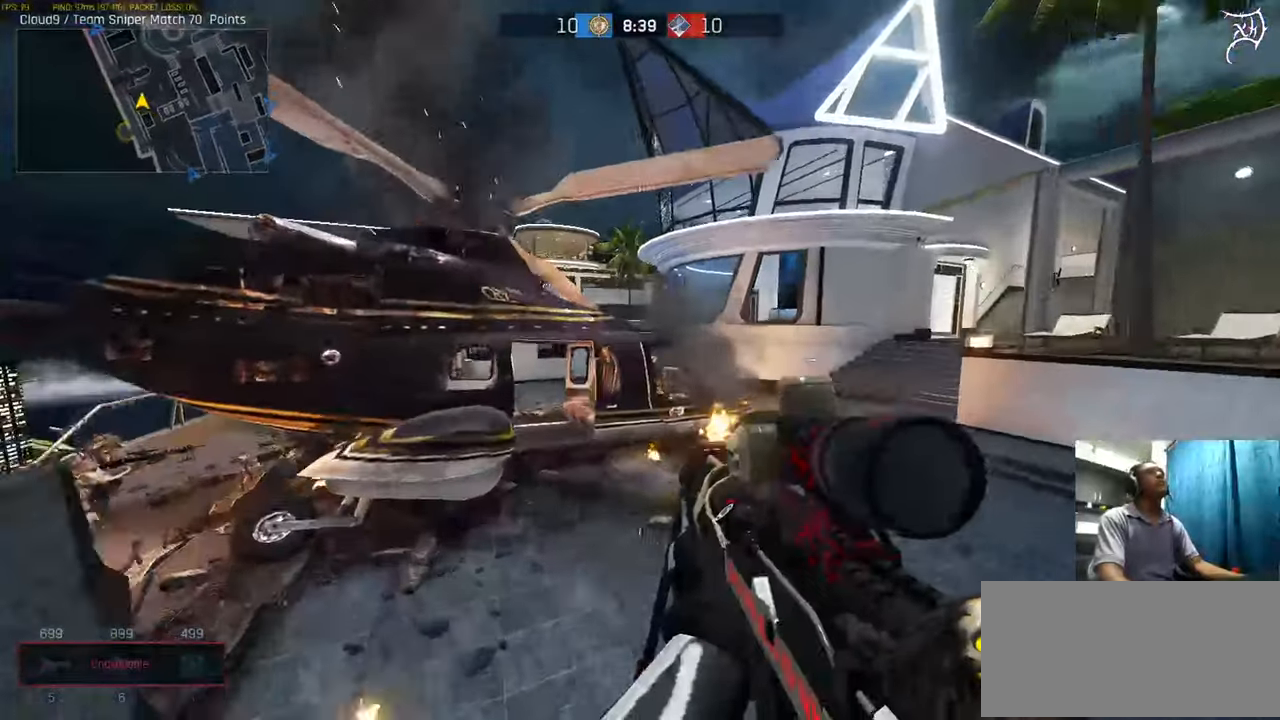
{"keys": ["a", "ctrl", "tab", "w"], "mouse": [], "events": [[34, "shift", "up"], [100, "tab", "down"], [167, "tab", "up"], [200, "s", "down"], [300, "s", "up"], [434, "tab", "down"]]}
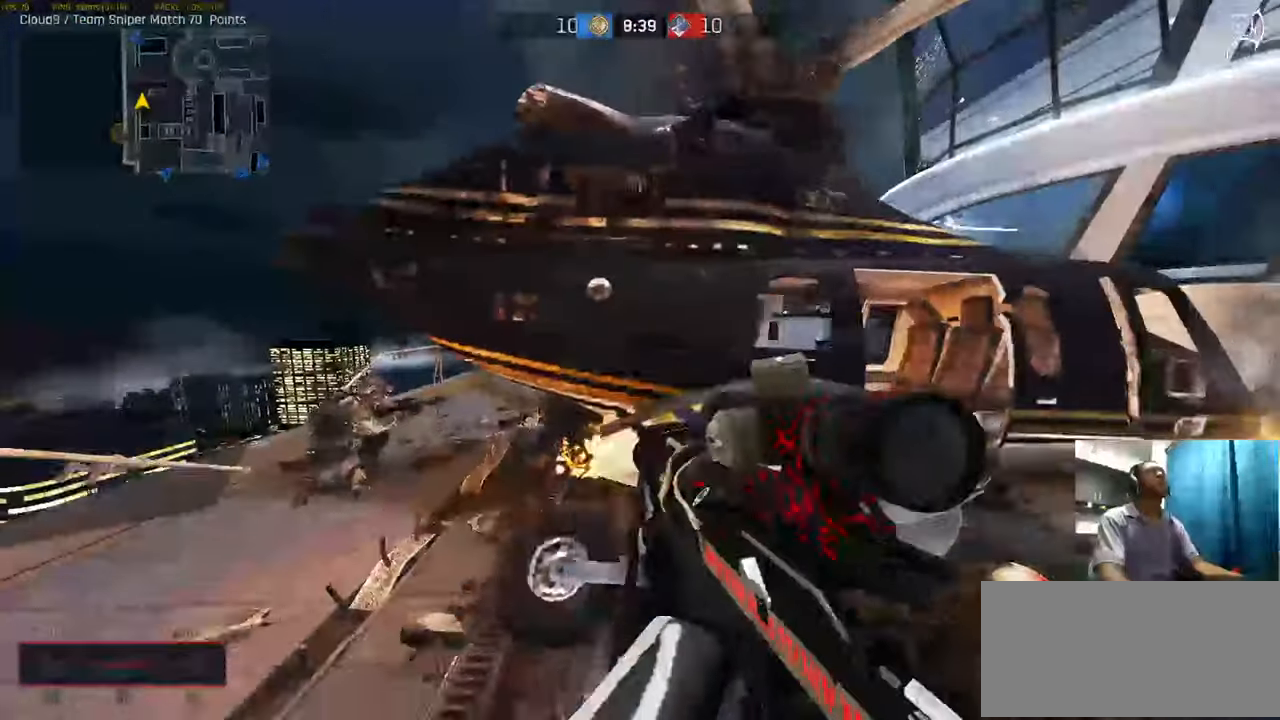
{"keys": ["d", "w"], "mouse": [], "events": [[33, "tab", "up"], [500, "a", "up"], [500, "ctrl", "up"], [500, "d", "down"]]}
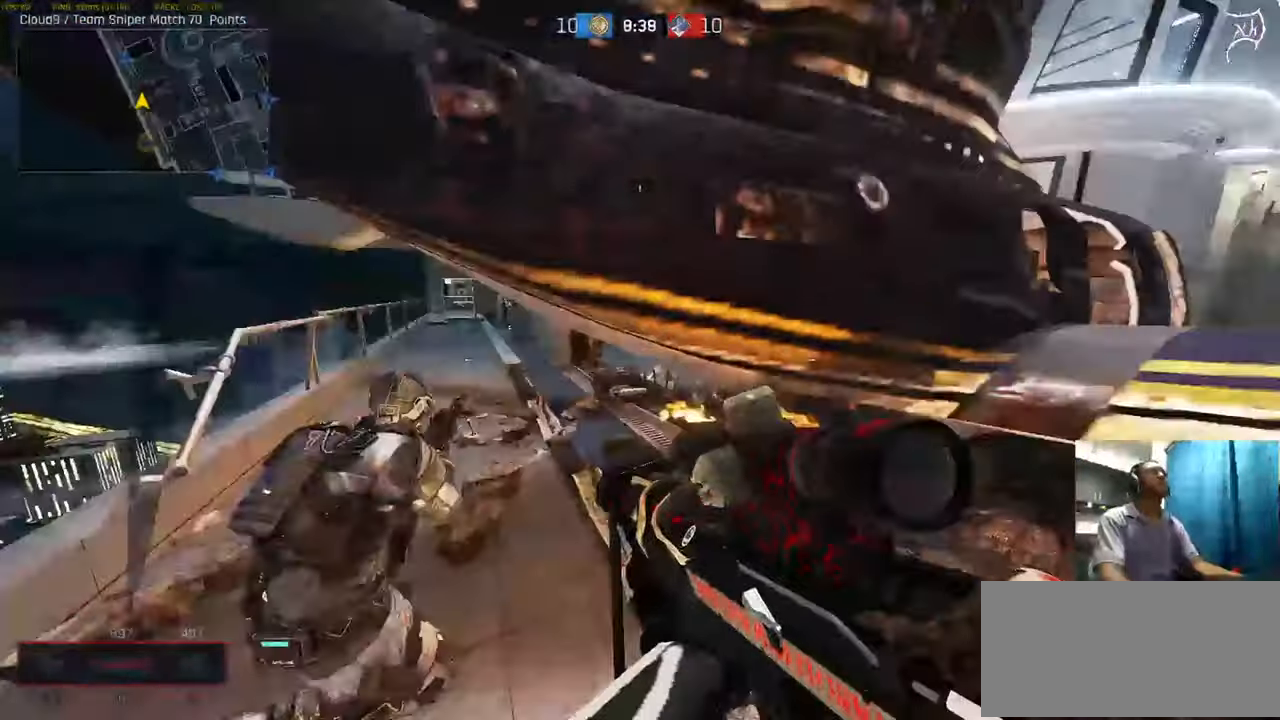
{"keys": ["a", "shift", "w"], "mouse": [], "events": [[34, "w", "up"], [100, "a", "down"], [134, "shift", "down"], [167, "s", "down"], [167, "shift", "up"], [200, "d", "up"], [200, "shift", "down"], [300, "s", "up"], [434, "w", "down"]]}
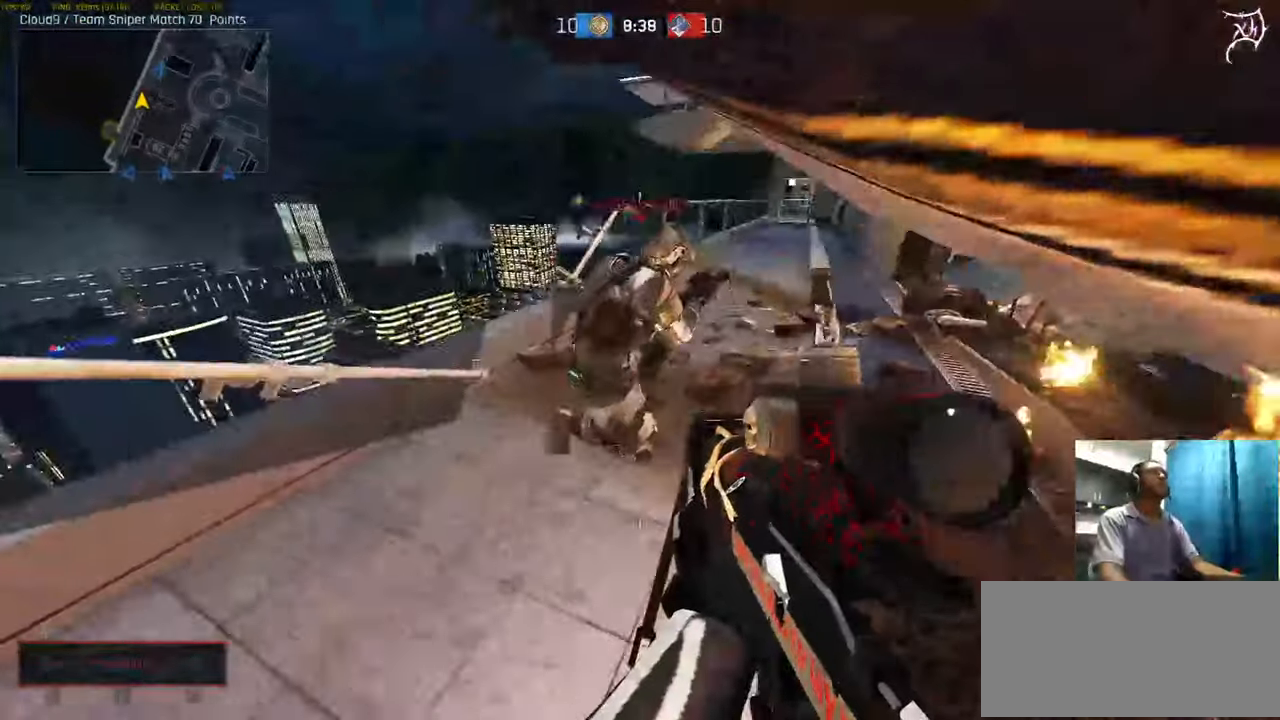
{"keys": ["shift"], "mouse": [], "events": [[33, "a", "up"], [333, "a", "down"], [433, "a", "up"], [433, "tab", "down"], [433, "w", "up"], [500, "tab", "up"]]}
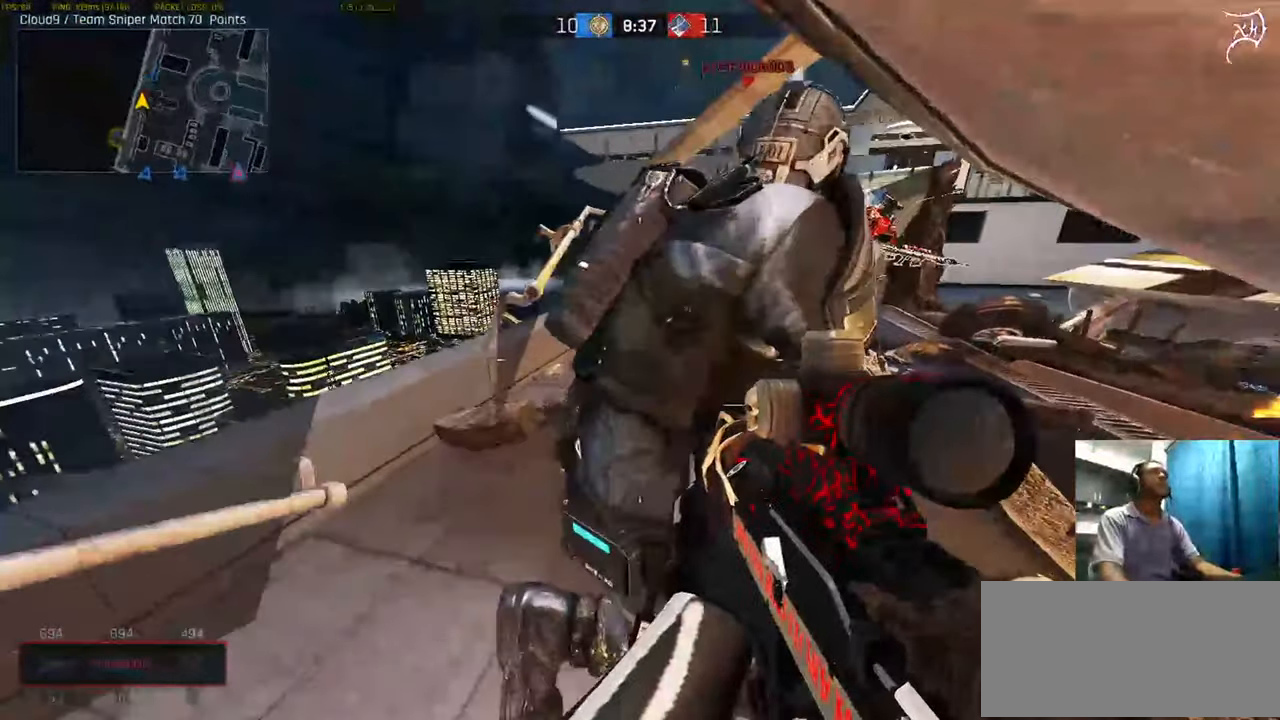
{"keys": ["shift"], "mouse": [], "events": [[34, "mouse_left", "down"], [67, "q", "down"], [100, "q", "up"], [100, "s", "down"], [134, "s", "up"], [200, "mouse_left", "up"]]}
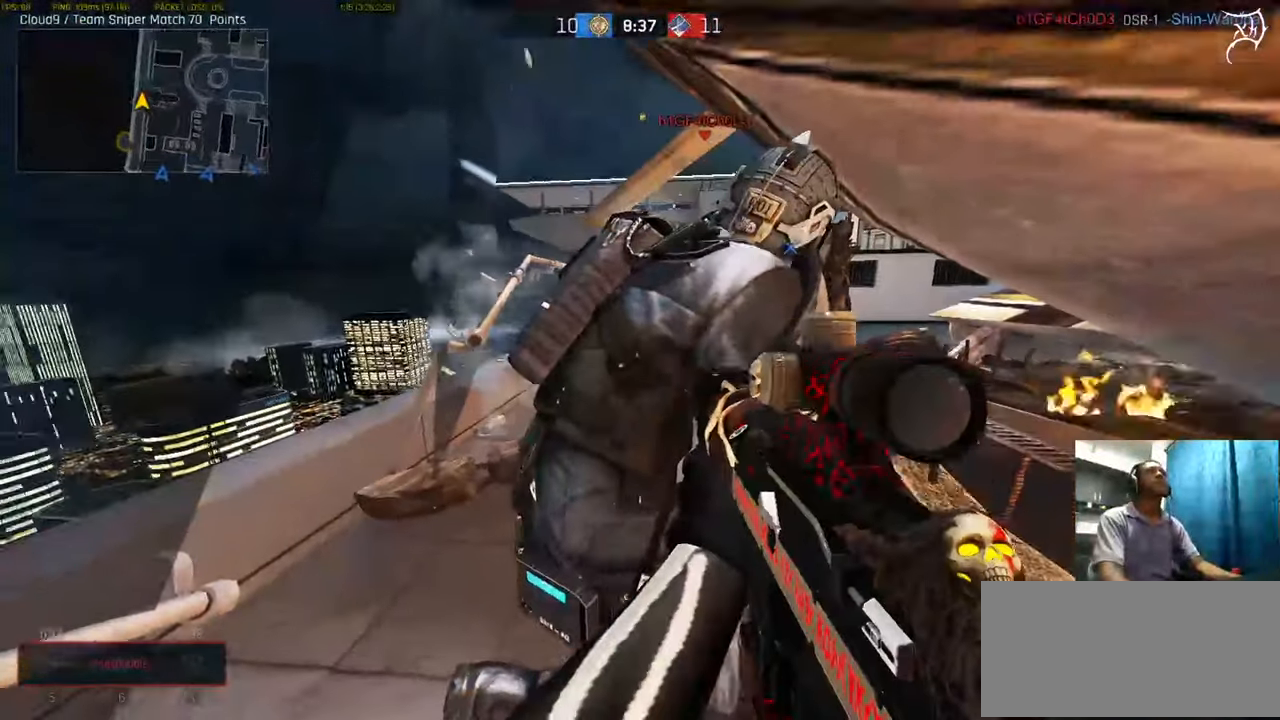
{"keys": ["shift"], "mouse": [], "events": []}
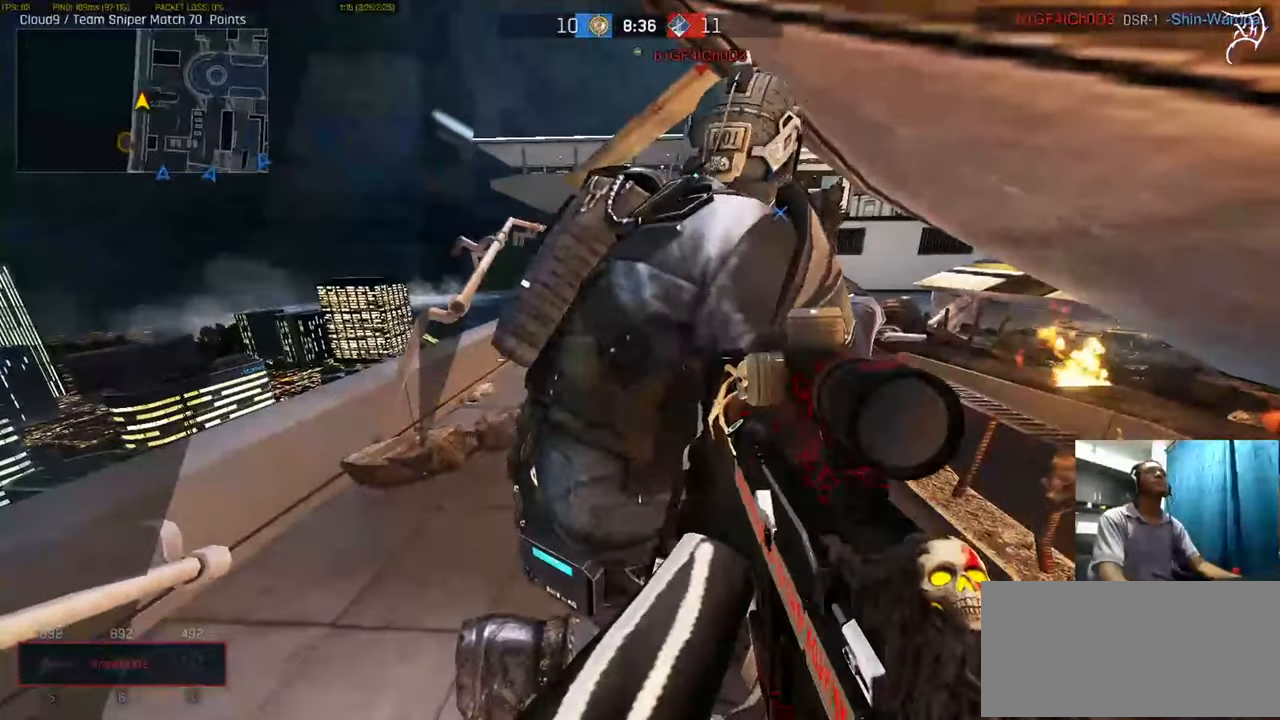
{"keys": ["shift"], "mouse": ["left"], "events": [[134, "mouse_left", "down"], [234, "mouse_left", "up"], [301, "mouse_left", "down"], [368, "mouse_left", "up"], [468, "mouse_left", "down"]]}
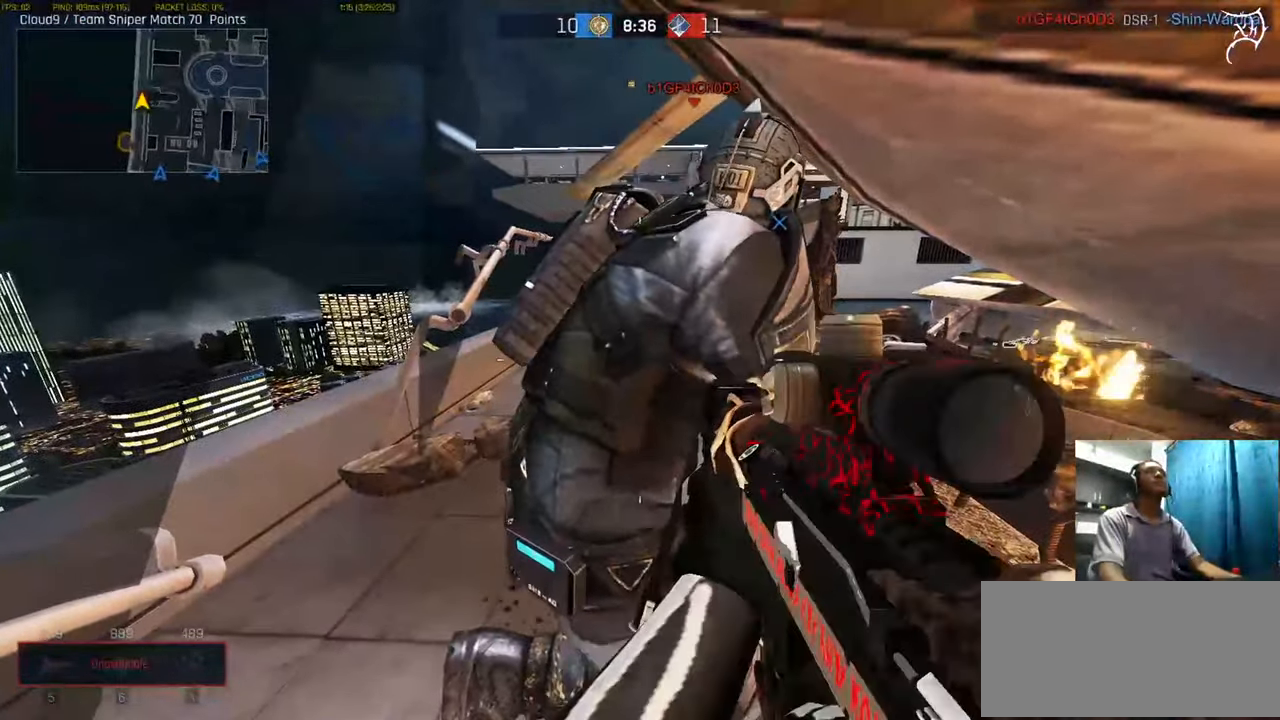
{"keys": ["shift", "w"], "mouse": [], "events": [[33, "mouse_left", "up"], [133, "mouse_left", "down"], [200, "mouse_left", "up"], [234, "space", "down"], [267, "mouse_left", "down"], [267, "space", "up"], [367, "mouse_left", "up"], [501, "w", "down"]]}
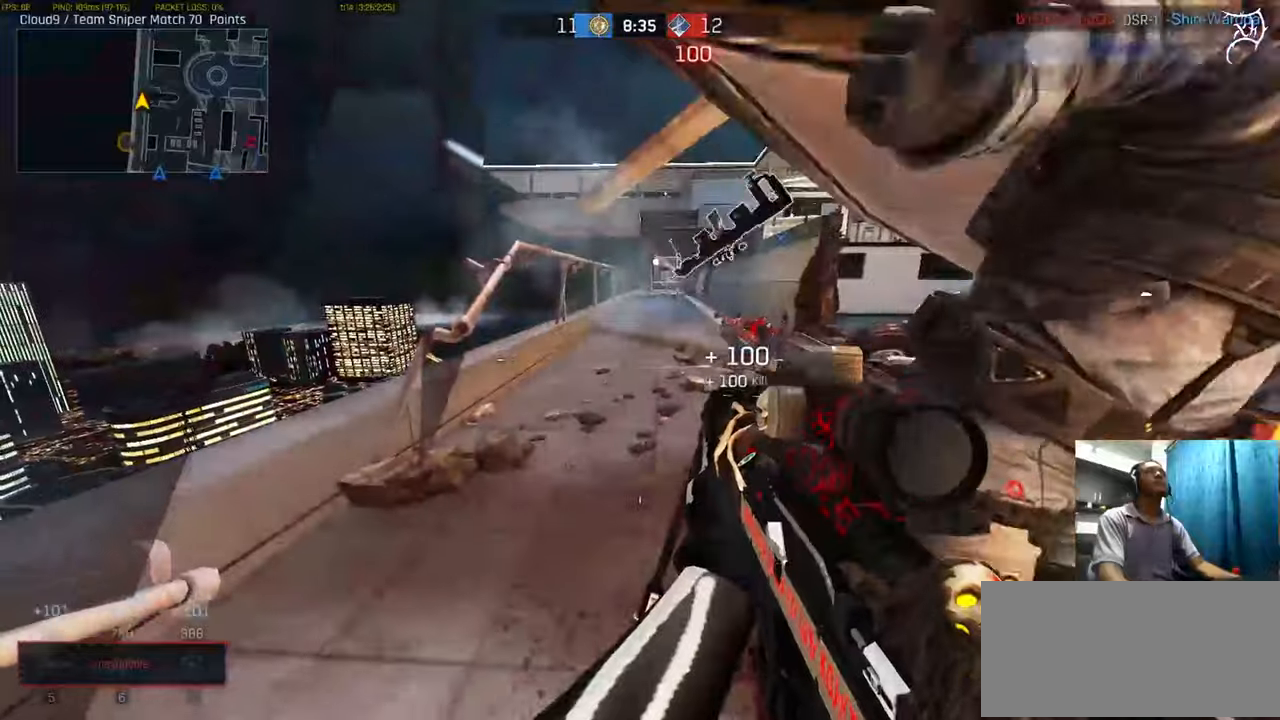
{"keys": ["a", "ctrl", "w"], "mouse": [], "events": [[33, "a", "down"], [33, "shift", "up"], [200, "ctrl", "down"]]}
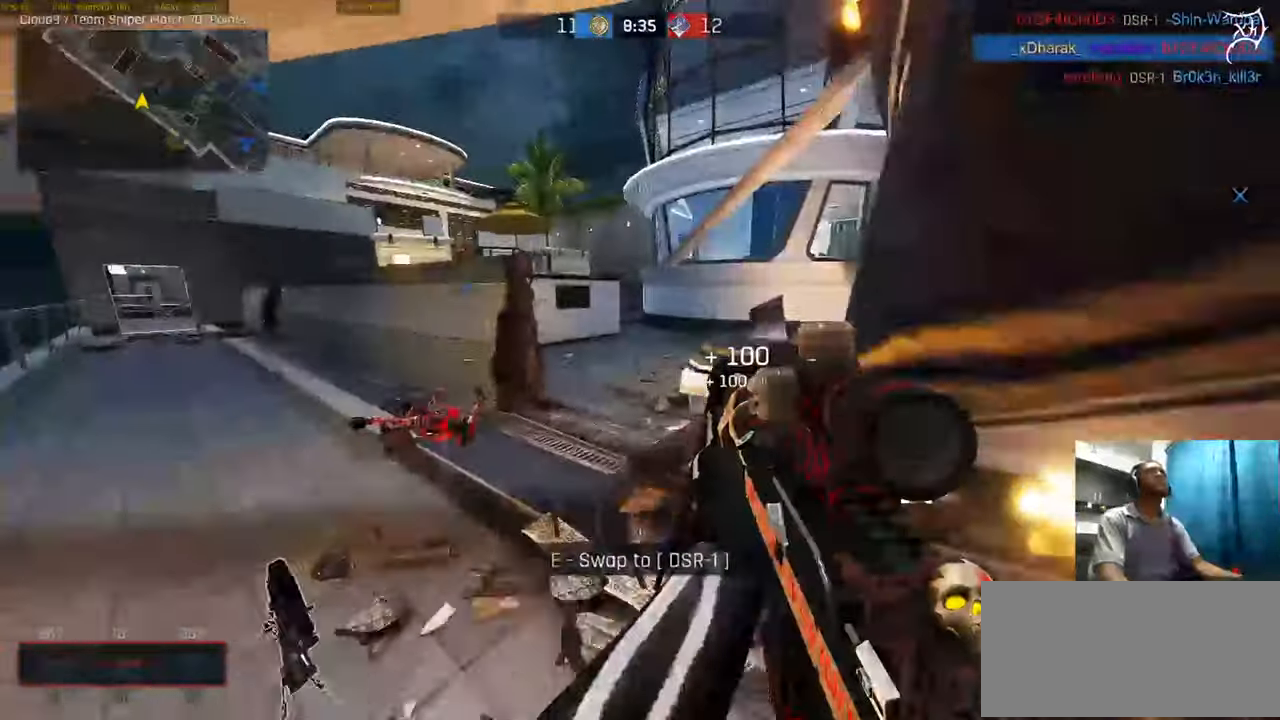
{"keys": ["ctrl", "d", "space", "w"], "mouse": [], "events": [[100, "a", "up"], [234, "d", "down"], [401, "space", "down"]]}
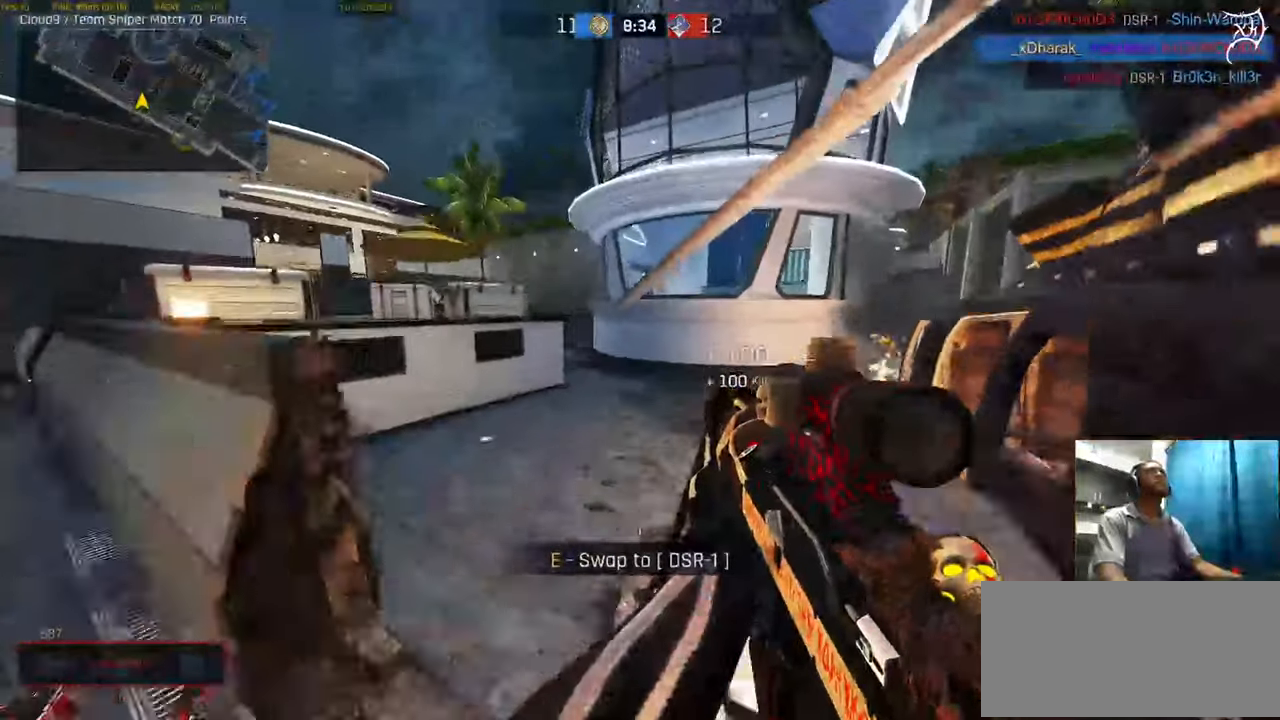
{"keys": ["ctrl"], "mouse": ["right"]}
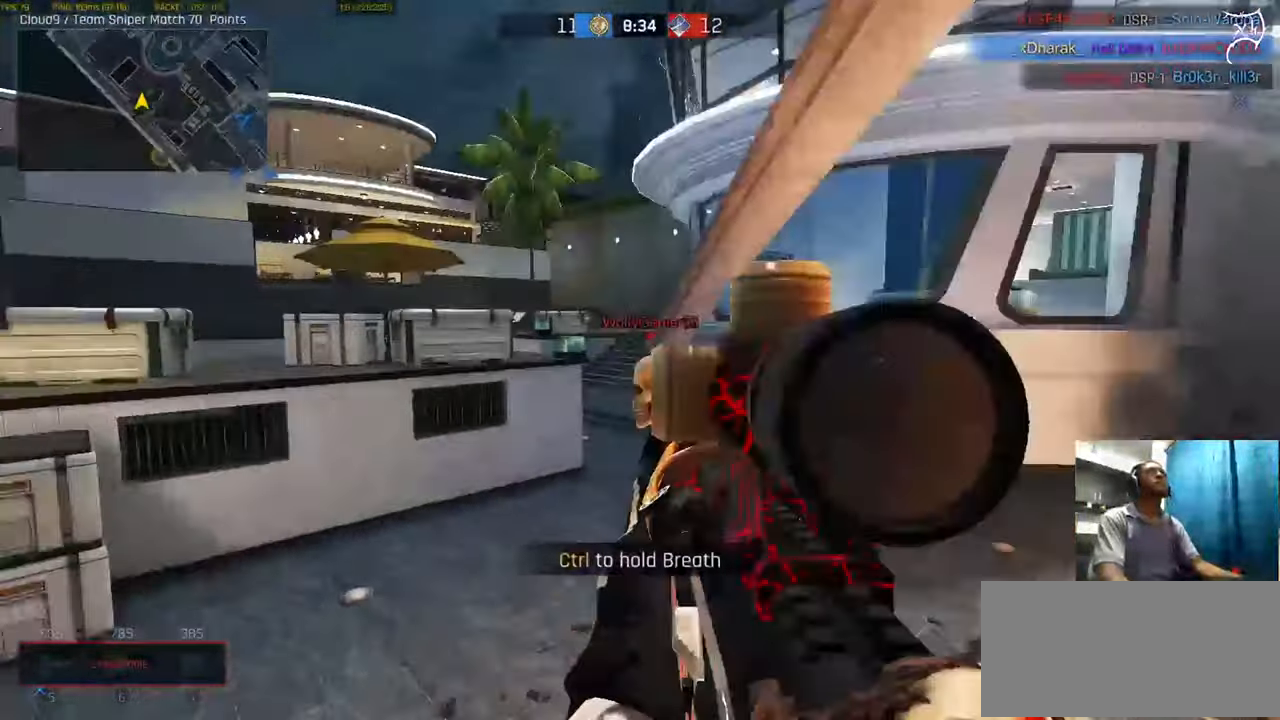
{"keys": ["ctrl"], "mouse": ["right"], "events": []}
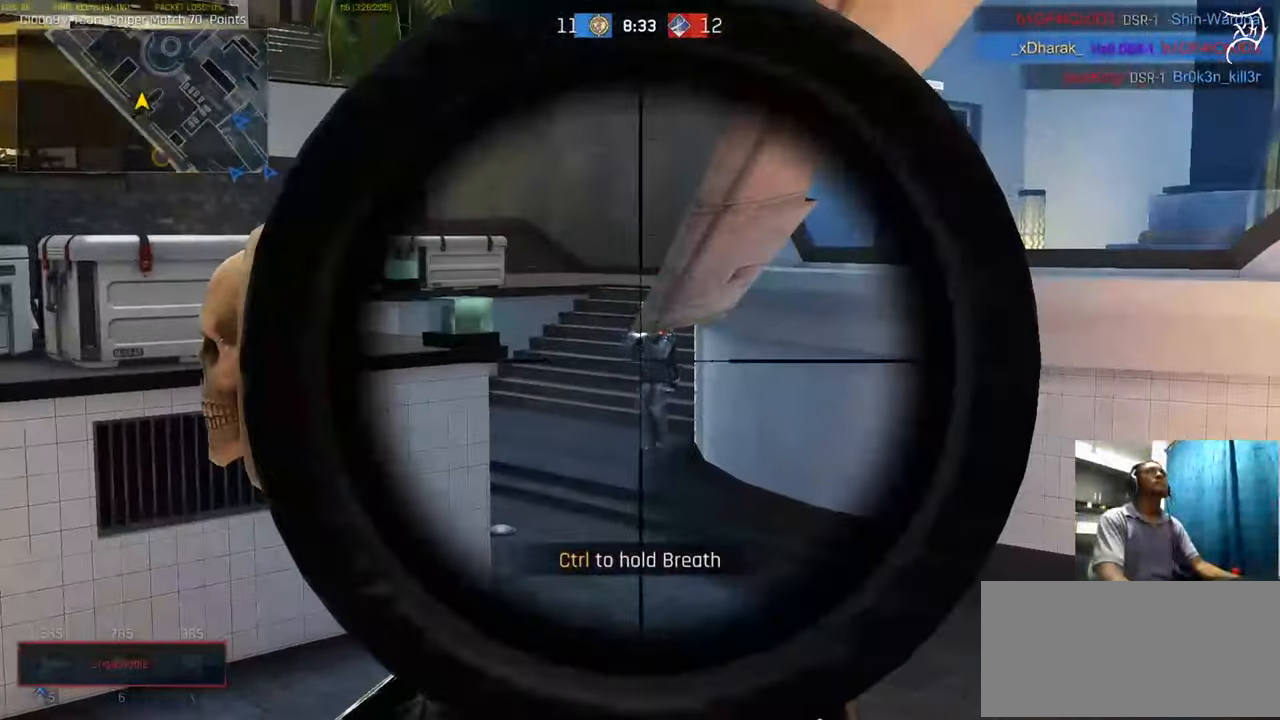
{"keys": ["a", "ctrl", "w"], "mouse": ["wheel"], "events": [[167, "mouse_left", "down"], [233, "mouse_right", "up"], [267, "a", "down"], [267, "w", "down"], [300, "mouse_left", "up"], [300, "mouse_wheel", "down"]]}
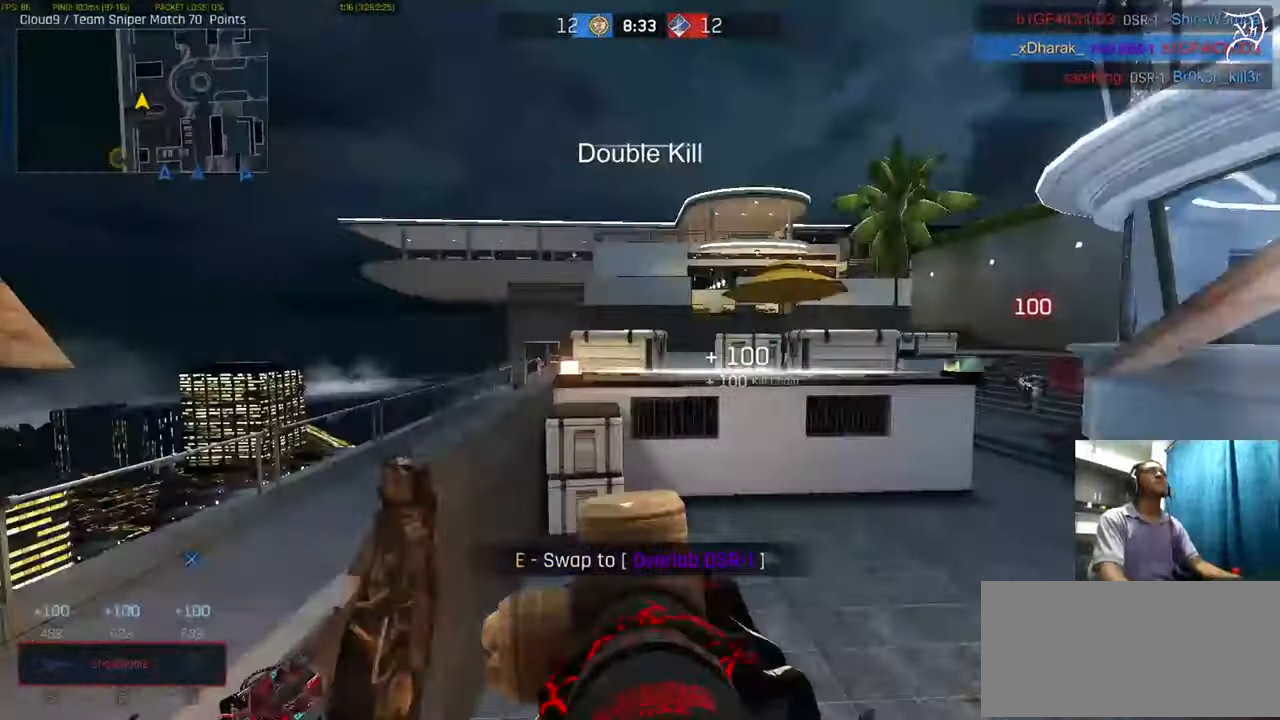
{"keys": ["a", "ctrl", "r", "w"], "mouse": [], "events": [[134, "mouse_wheel", "up"], [434, "q", "down"], [467, "r", "down"], [501, "q", "up"]]}
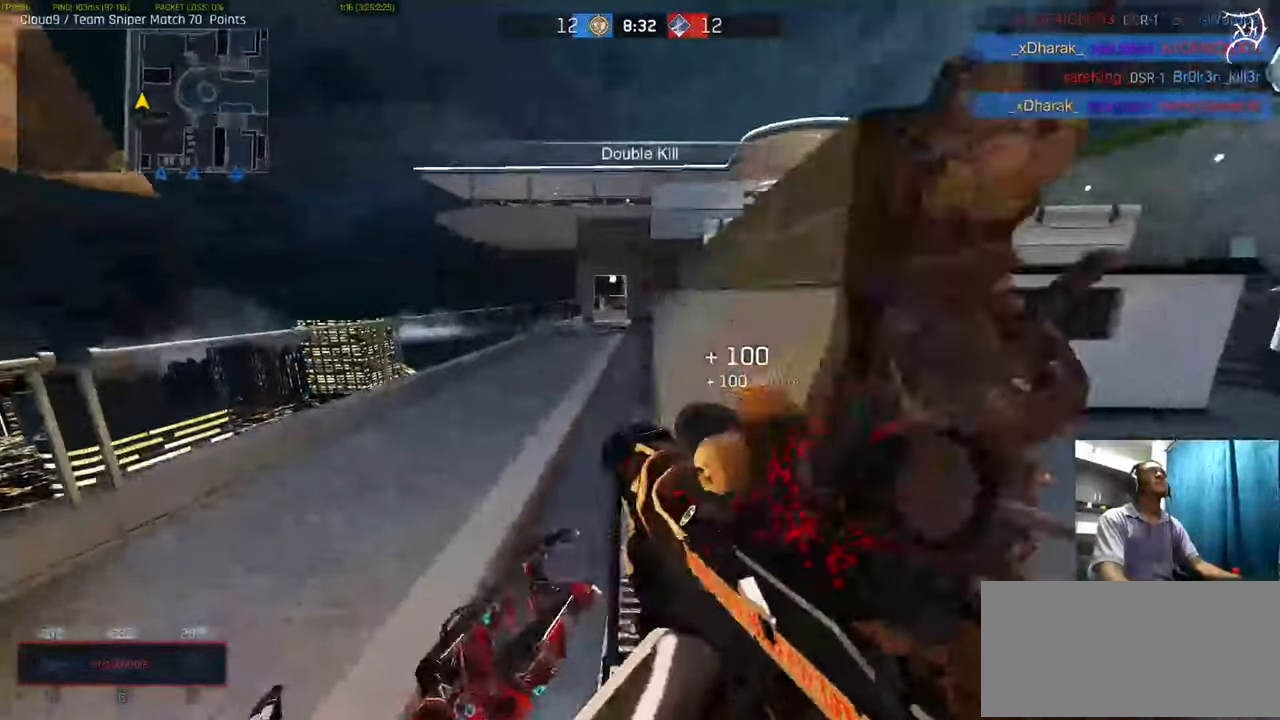
{"keys": ["w"], "mouse": [], "events": [[33, "r", "up"], [100, "s", "down"], [133, "a", "up"], [133, "ctrl", "up"], [133, "r", "down"], [167, "s", "up"], [200, "r", "up"]]}
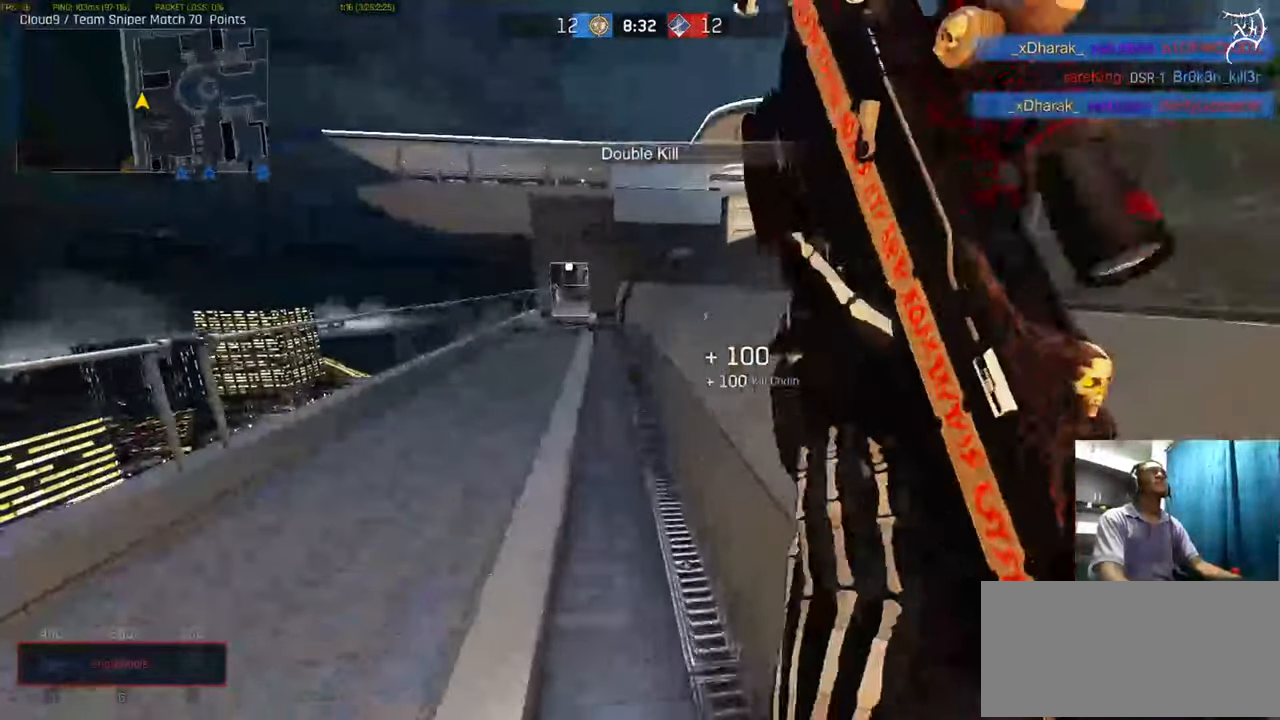
{"keys": ["w"], "mouse": [], "events": [[267, "space", "down"], [434, "space", "up"]]}
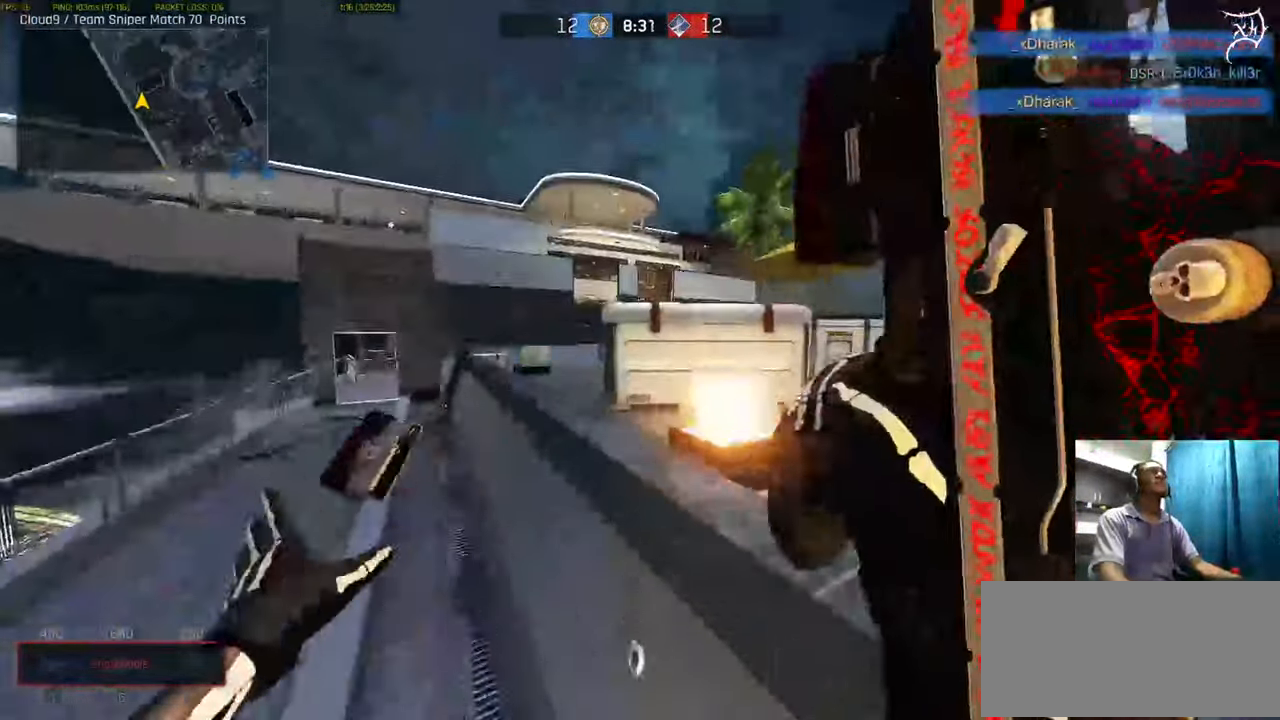
{"keys": ["a", "w"], "mouse": [], "events": [[66, "a", "down"]]}
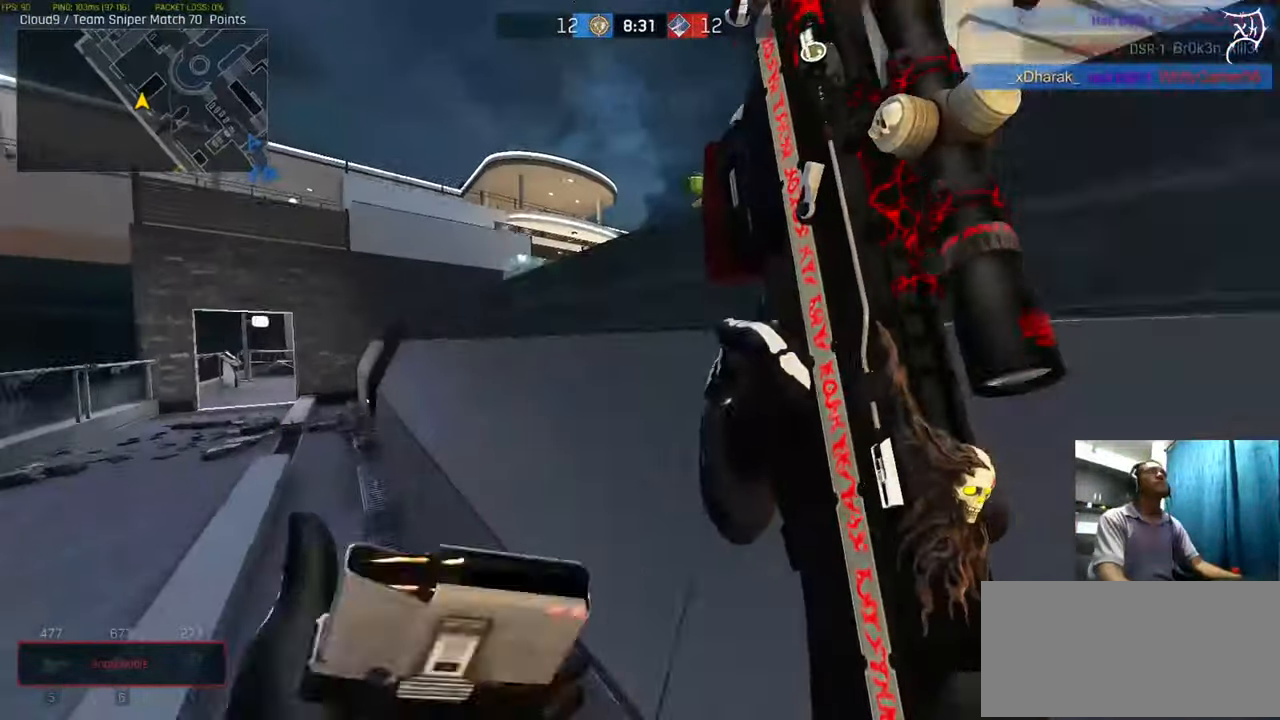
{"keys": ["a", "w"], "mouse": [], "events": [[34, "space", "down"], [167, "space", "up"], [434, "mouse_right", "down"], [500, "mouse_right", "up"]]}
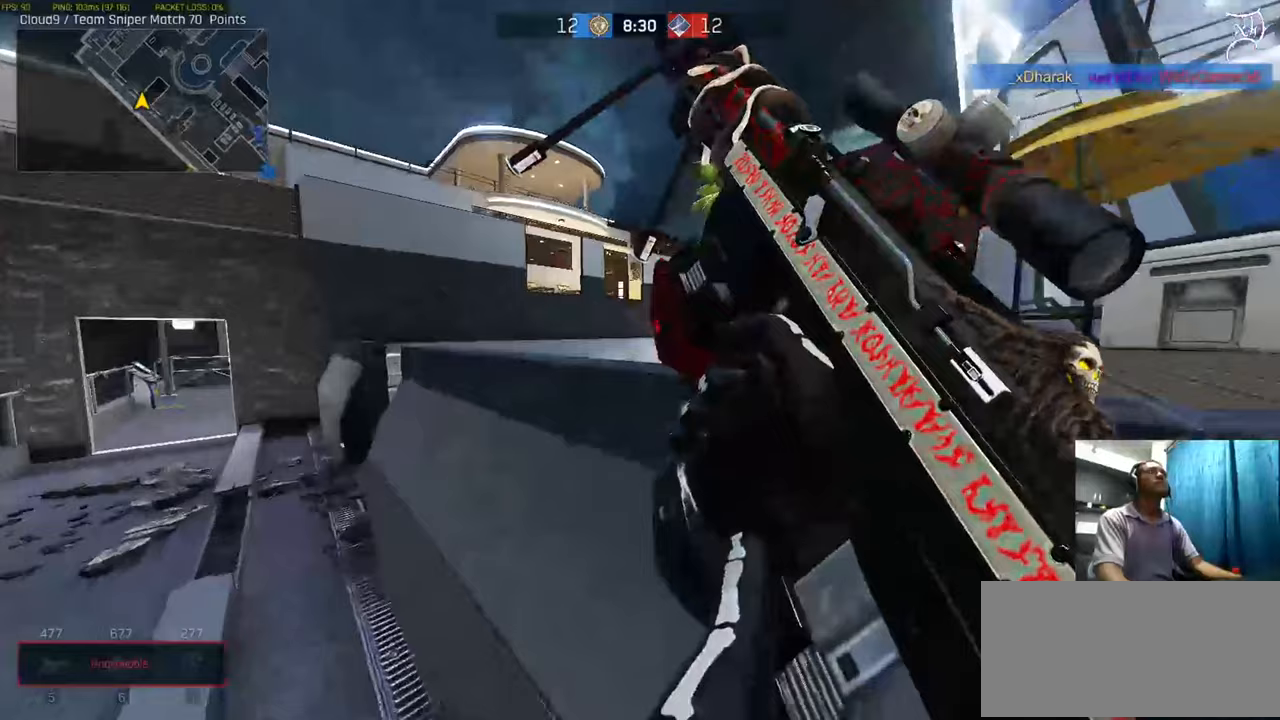
{"keys": ["a", "w"], "mouse": [], "events": [[100, "mouse_right", "down"], [167, "mouse_right", "up"], [267, "mouse_right", "down"], [334, "mouse_right", "up"], [334, "space", "down"], [501, "space", "up"]]}
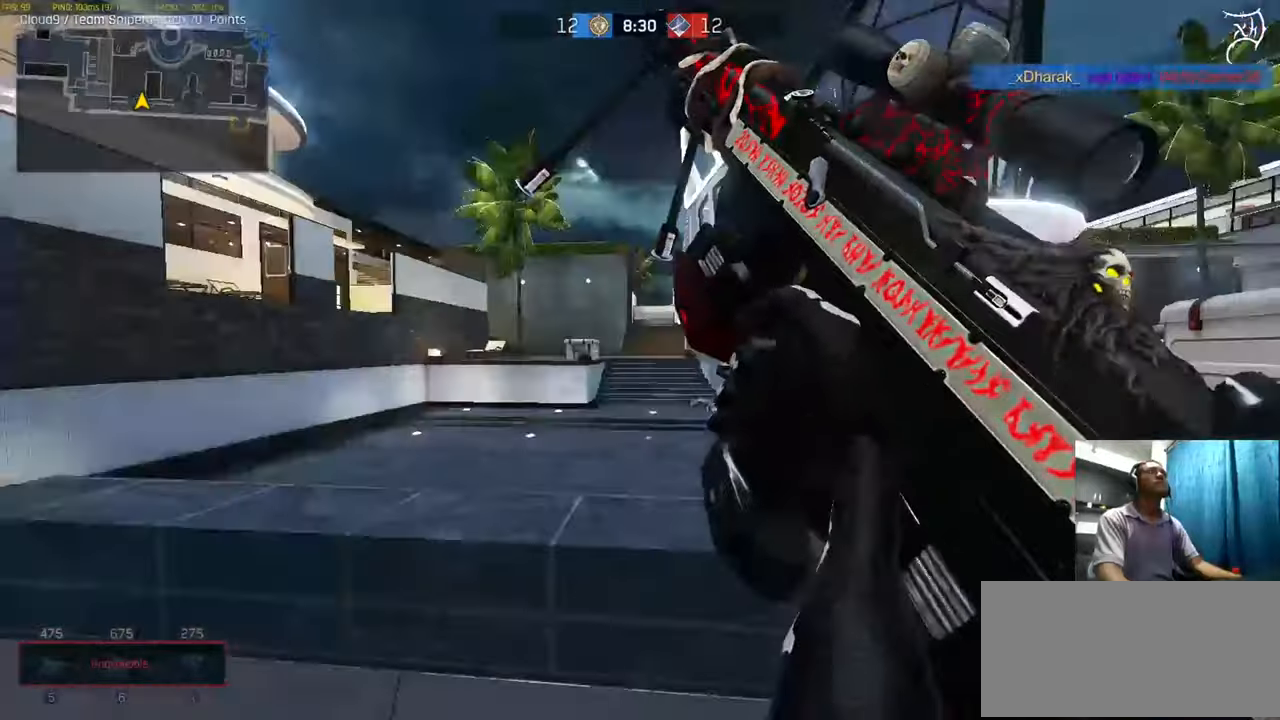
{"keys": ["a", "ctrl"], "mouse": ["right"], "events": [[166, "ctrl", "down"], [233, "mouse_right", "down"], [266, "w", "up"]]}
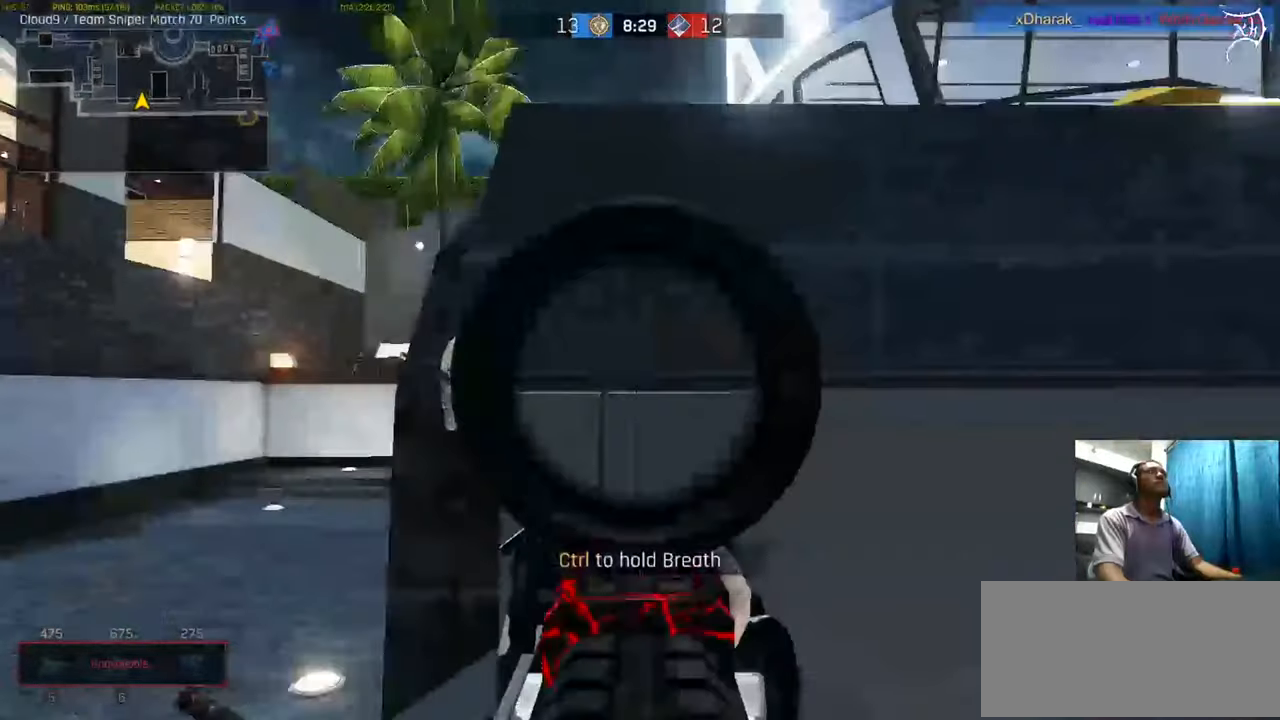
{"keys": ["ctrl"], "mouse": ["right"], "events": [[234, "a", "up"]]}
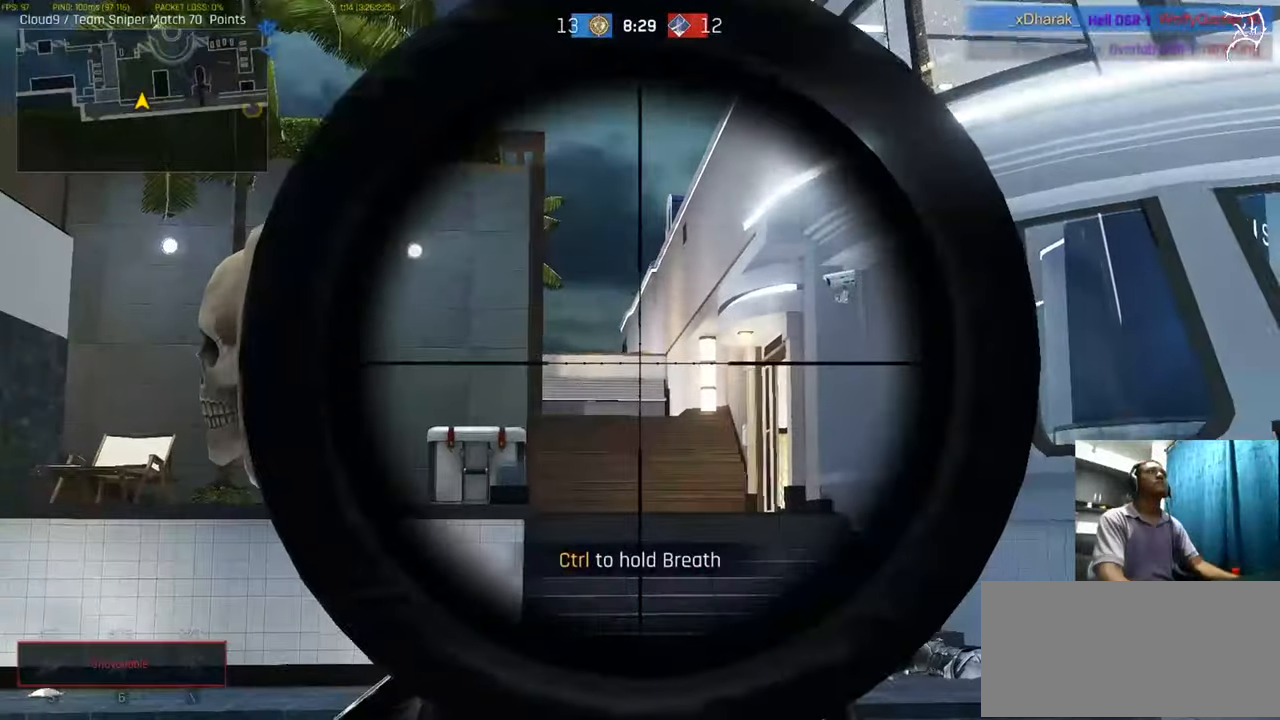
{"keys": ["a", "ctrl", "w"], "mouse": [], "events": [[367, "a", "down"], [400, "mouse_right", "up"], [433, "w", "down"]]}
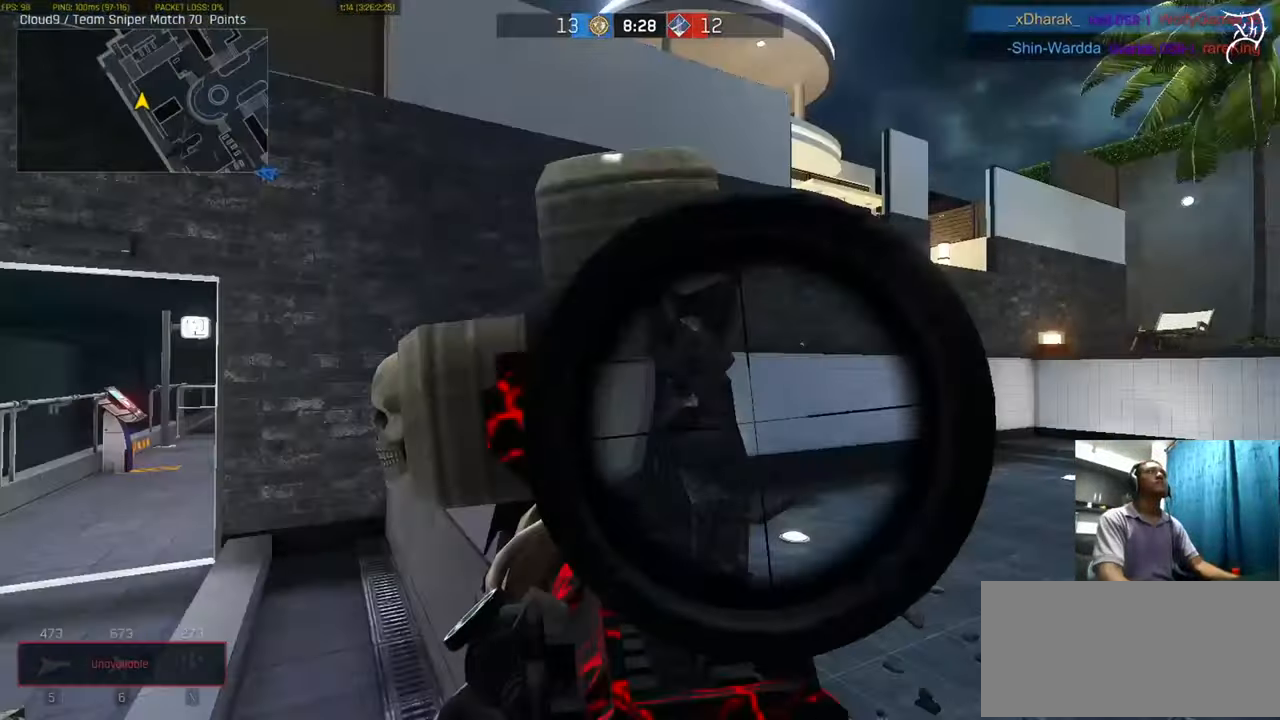
{"keys": ["a", "ctrl", "w"], "mouse": [], "events": [[300, "space", "down"], [467, "space", "up"]]}
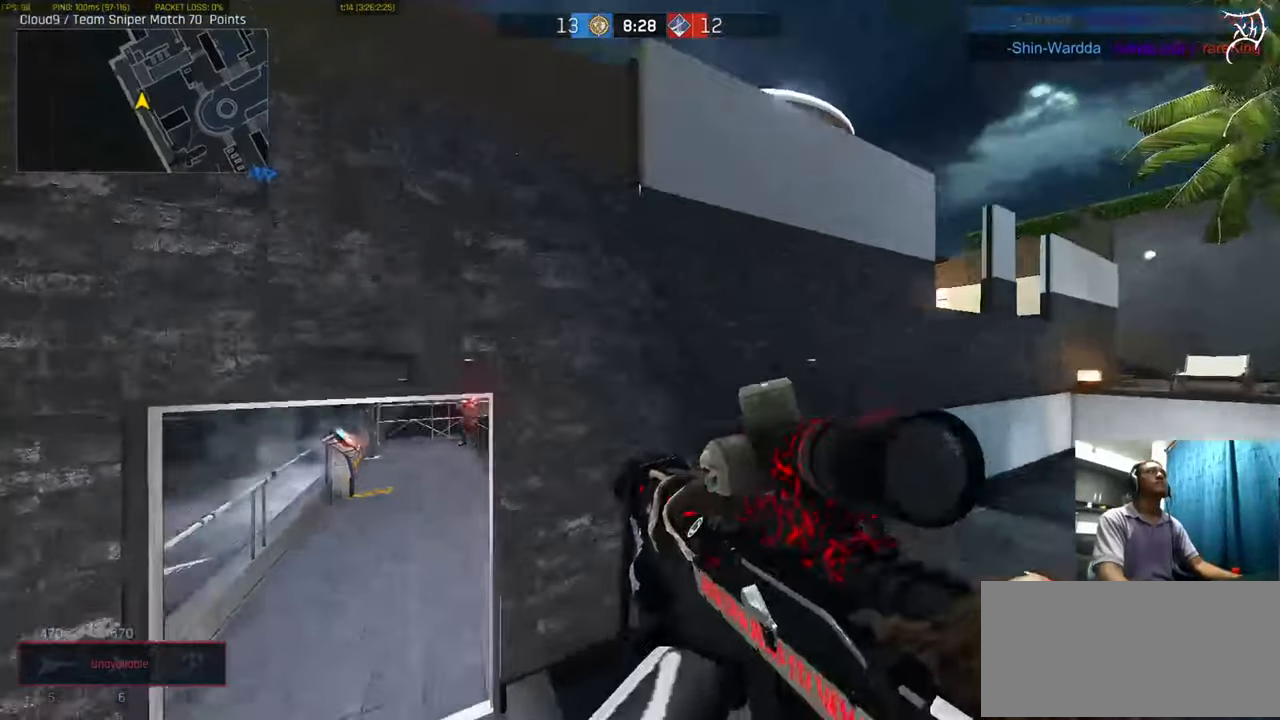
{"keys": ["ctrl", "shift", "w"], "mouse": [], "events": [[100, "shift", "down"], [233, "s", "down"], [233, "shift", "up"], [300, "a", "up"], [333, "s", "up"], [500, "shift", "down"]]}
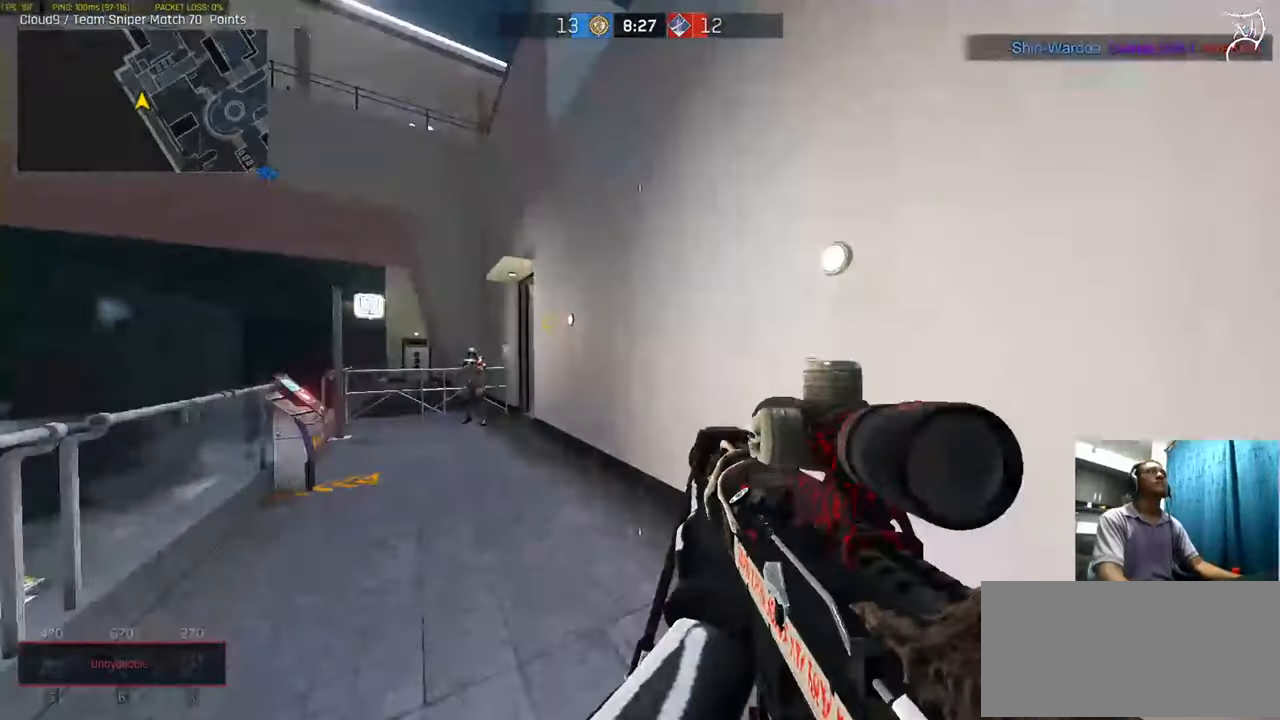
{"keys": ["a", "w"], "mouse": ["right"]}
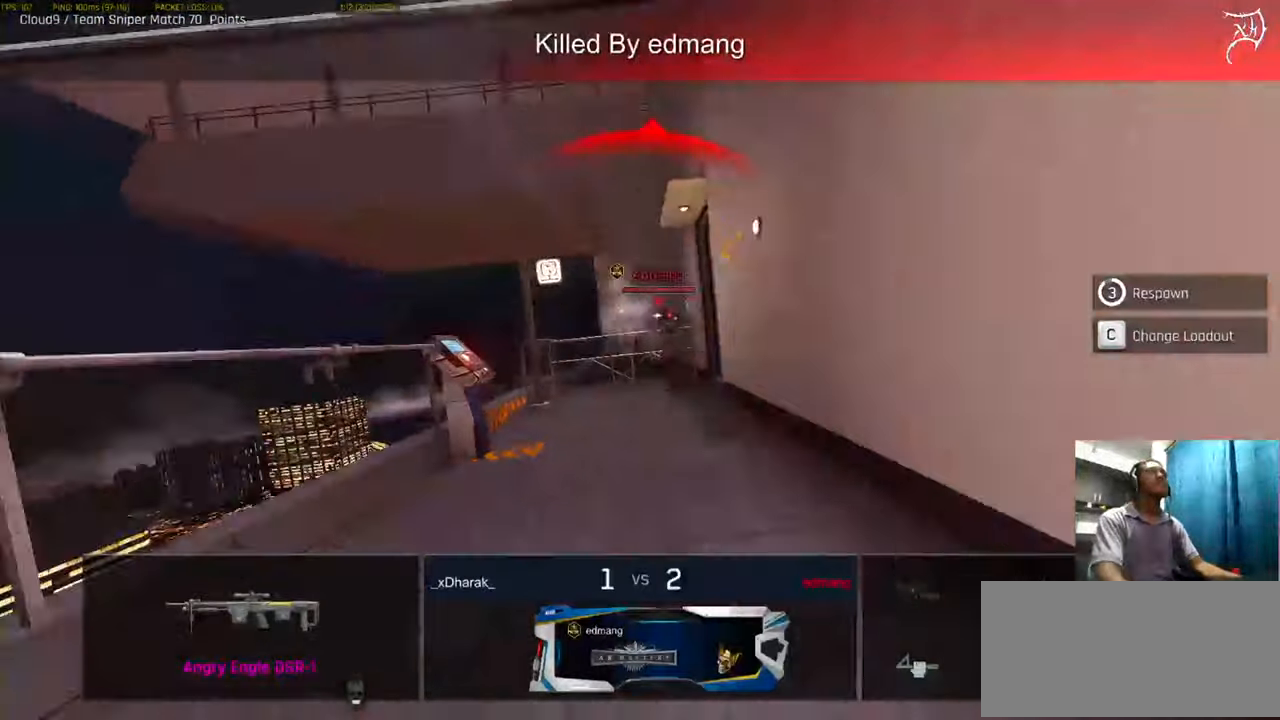
{"keys": [], "mouse": [], "events": [[100, "a", "up"], [100, "mouse_right", "up"], [133, "w", "up"]]}